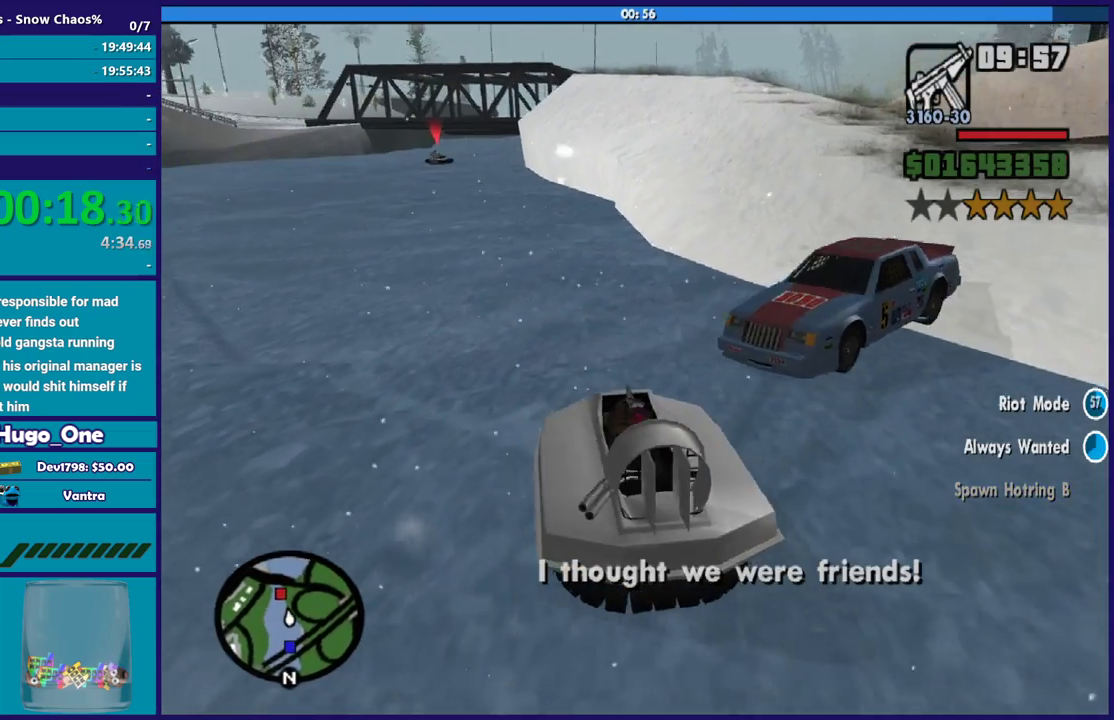
Gameplay with a controller (Xbox layout); each line is a JSON object with the inputs held at the frame after it. "button_events" lists button changes between this image and that frame as [ms after this image, input, new state], when the widget could be followed in between (sticks are given only as held states). Not read: START.
{"buttons": ["R2"], "left_stick": "left", "right_stick": "left", "button_events": []}
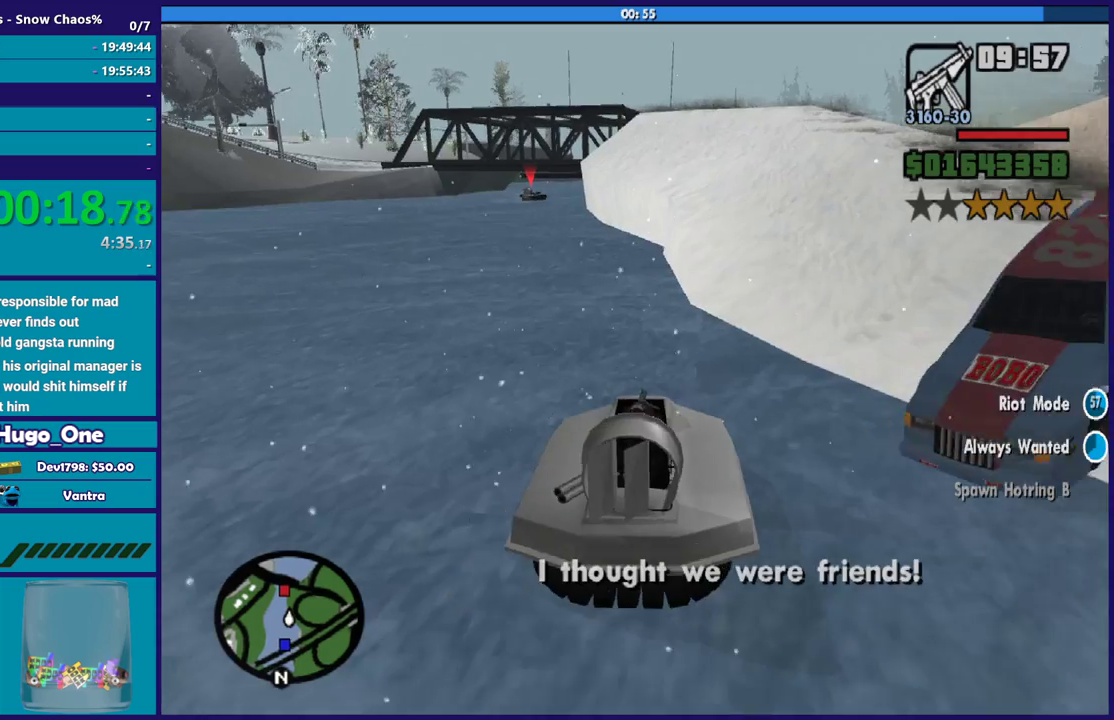
{"buttons": ["R2"], "left_stick": "down-right", "right_stick": "down-left", "button_events": []}
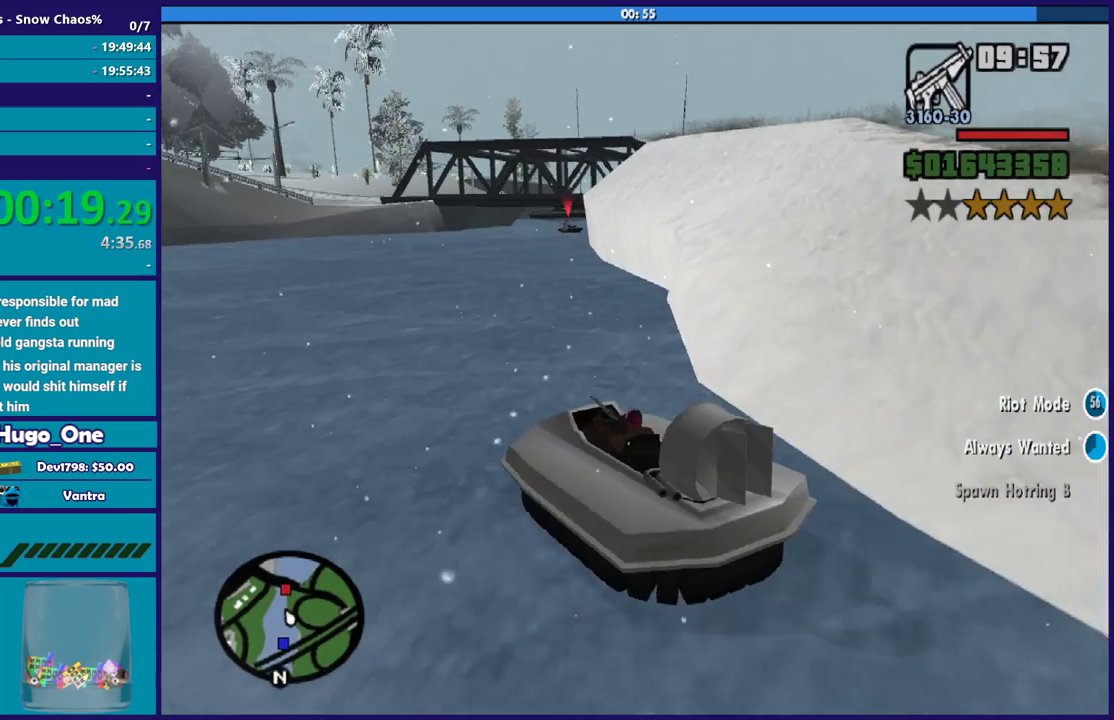
{"buttons": ["R2"], "left_stick": "left", "right_stick": "center", "button_events": []}
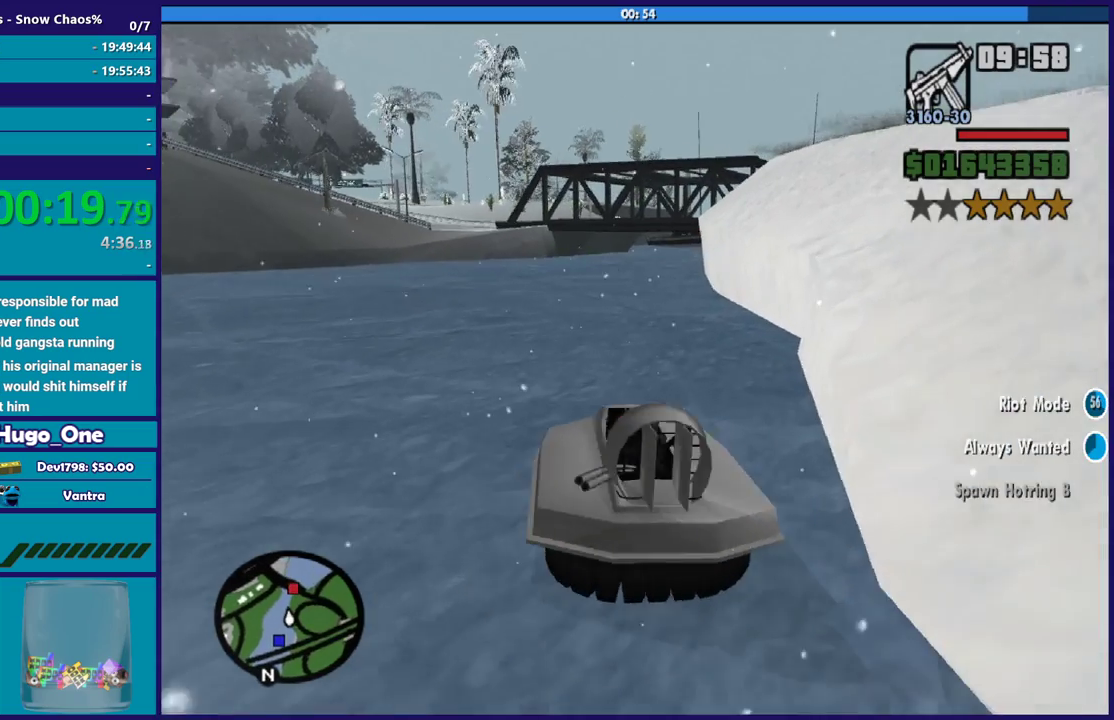
{"buttons": ["R2"], "left_stick": "center", "right_stick": "center", "button_events": []}
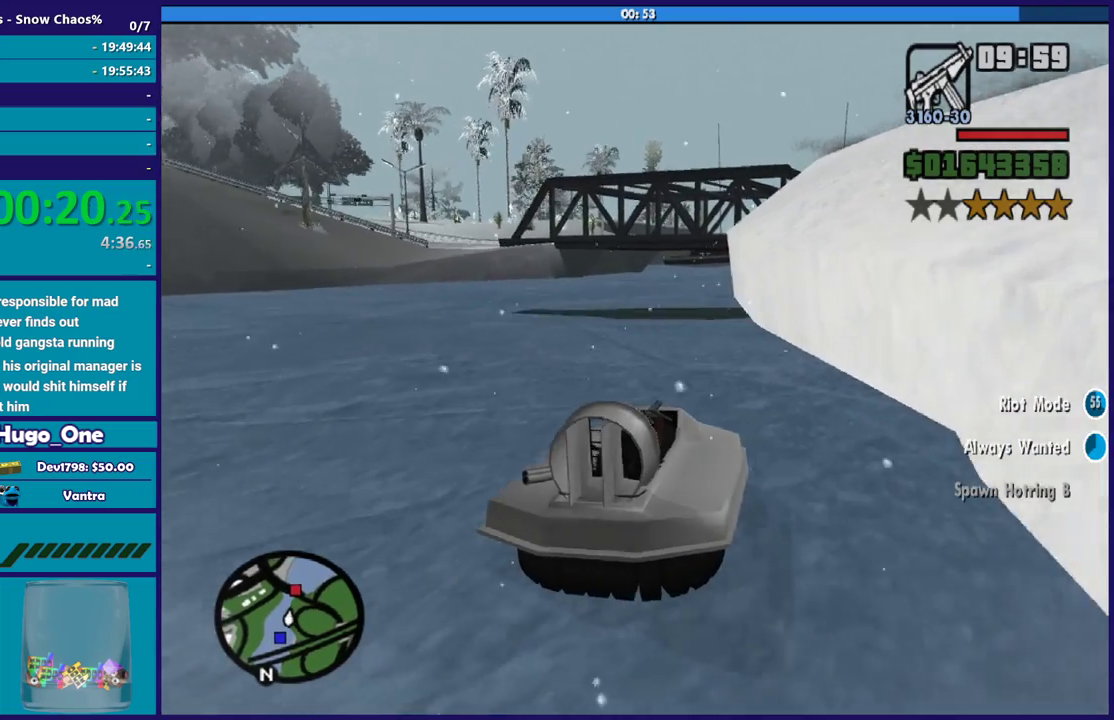
{"buttons": ["R2"], "left_stick": "center", "right_stick": "center", "button_events": []}
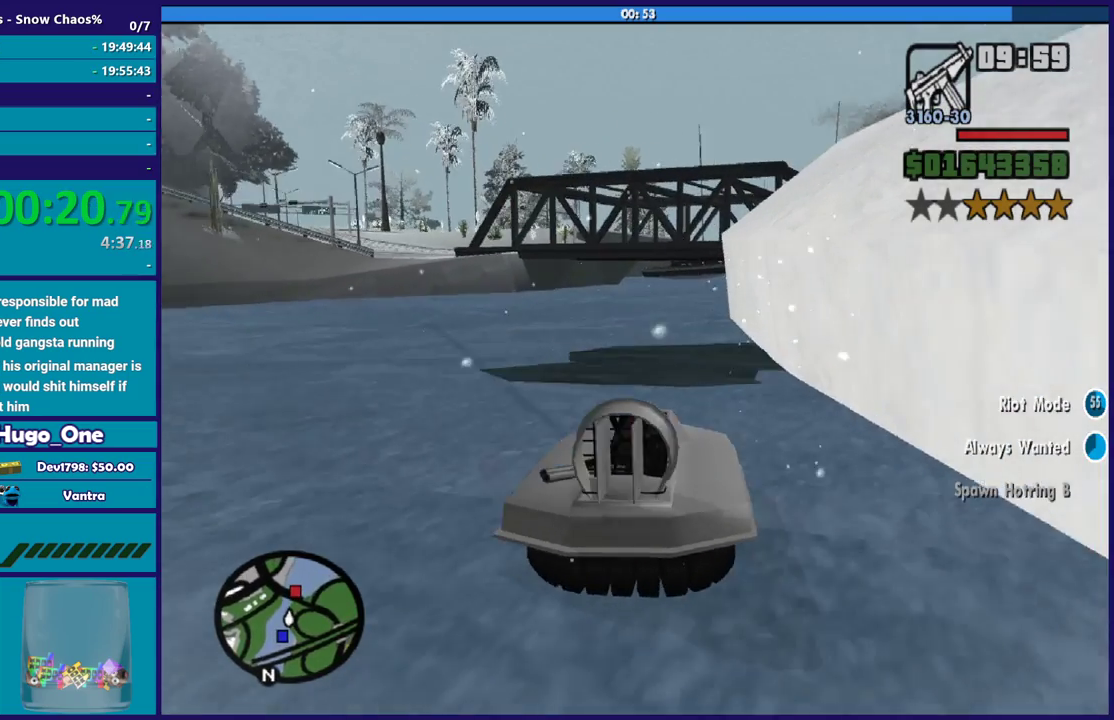
{"buttons": ["R2"], "left_stick": "right", "right_stick": "down-right", "button_events": []}
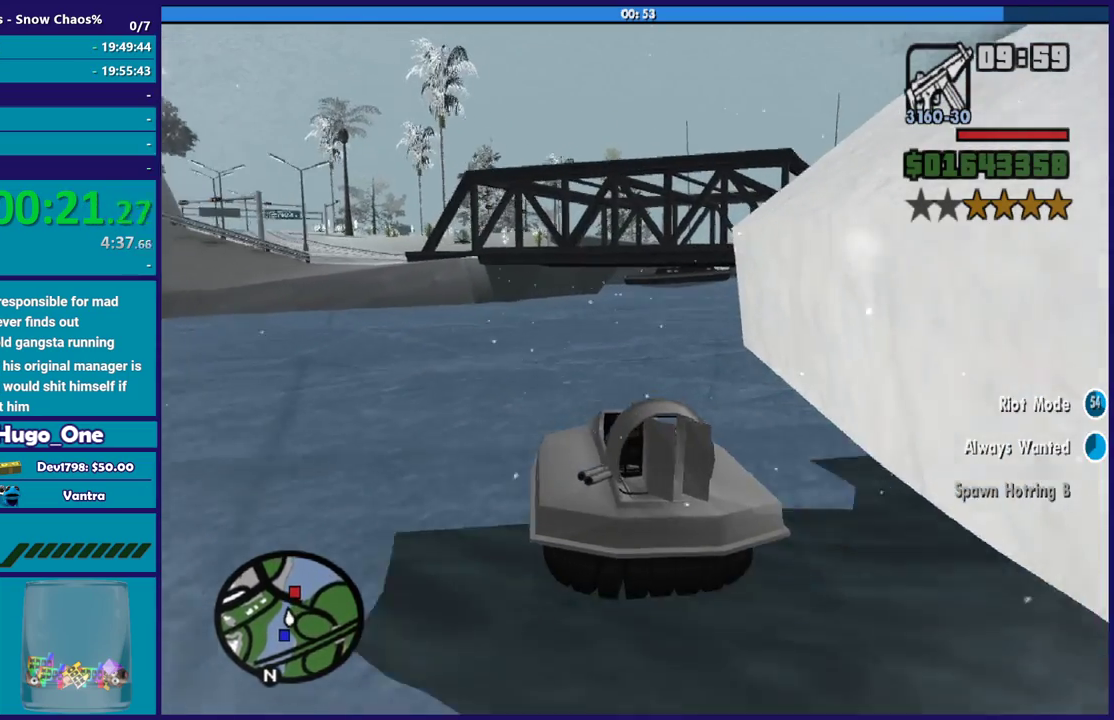
{"buttons": ["R2"], "left_stick": "center", "right_stick": "down-right", "button_events": []}
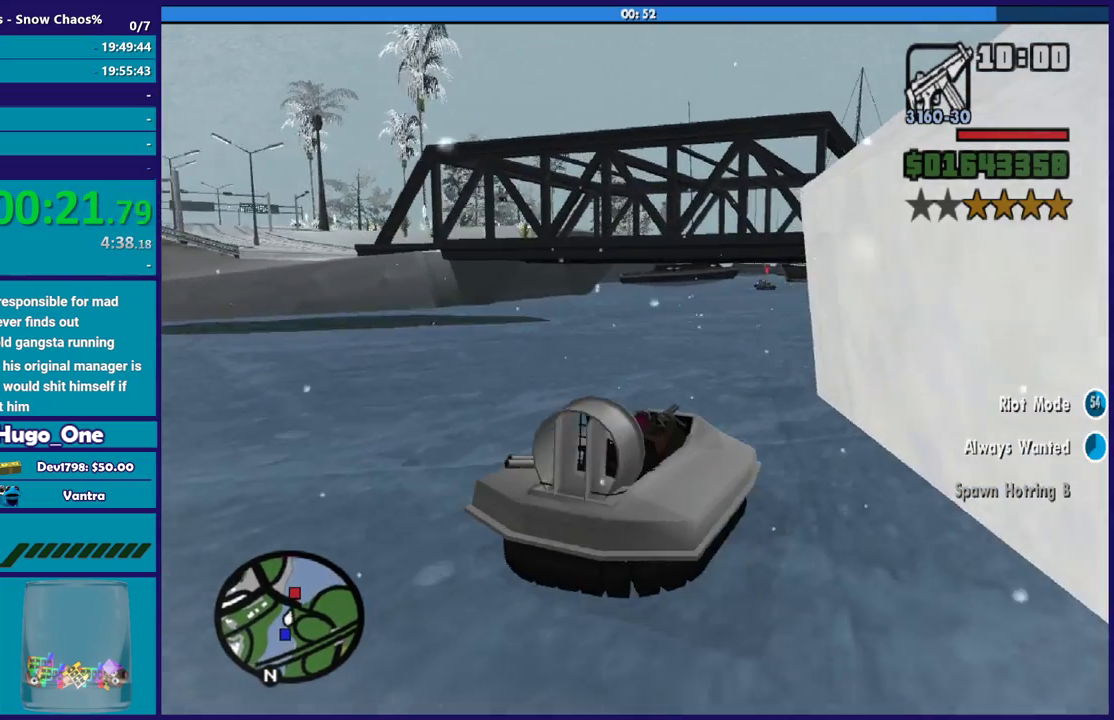
{"buttons": ["R2"], "left_stick": "left", "right_stick": "down-right", "button_events": []}
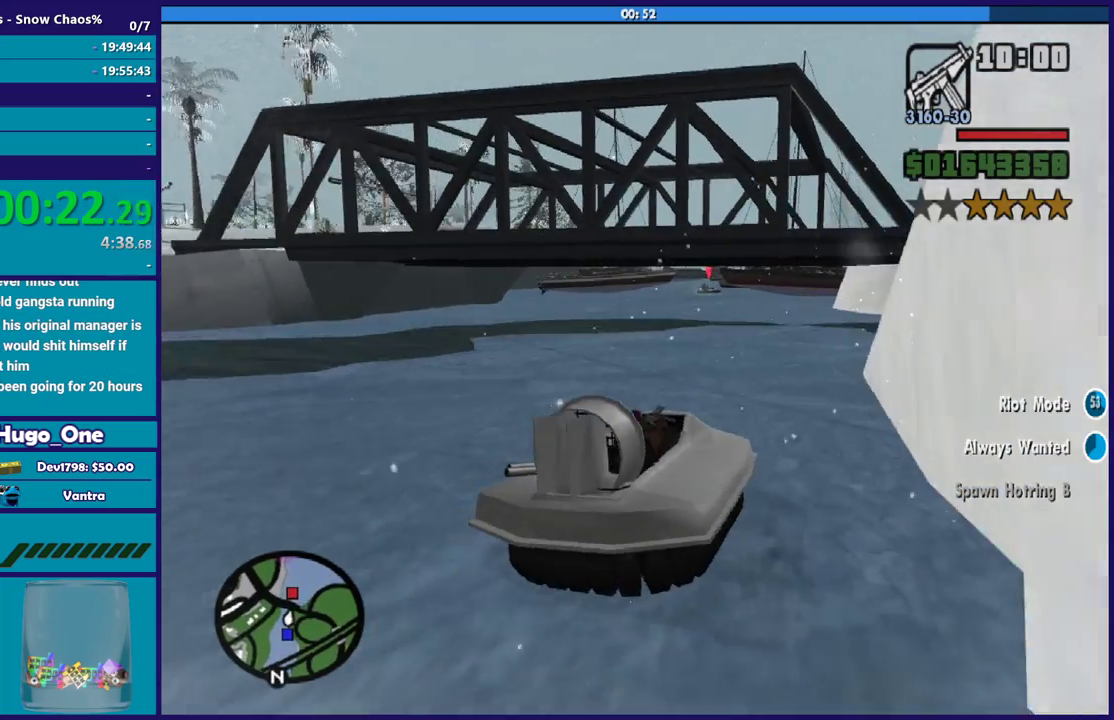
{"buttons": ["R2"], "left_stick": "down-right", "right_stick": "down-right", "button_events": []}
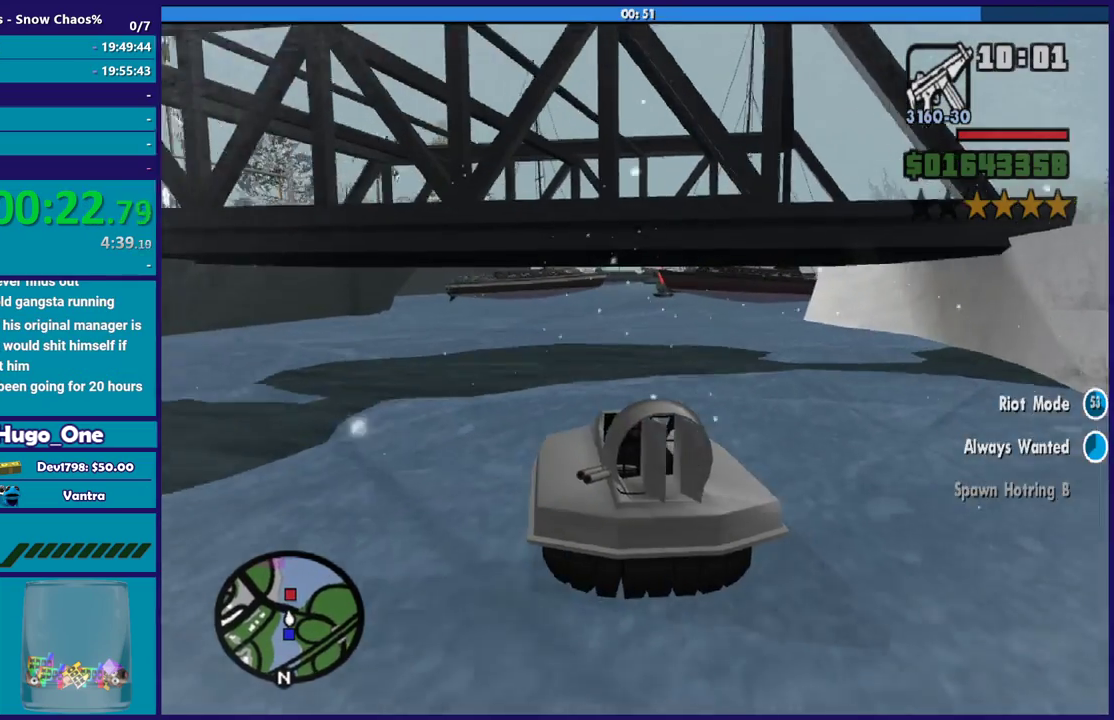
{"buttons": ["R2"], "left_stick": "left", "right_stick": "down-right", "button_events": []}
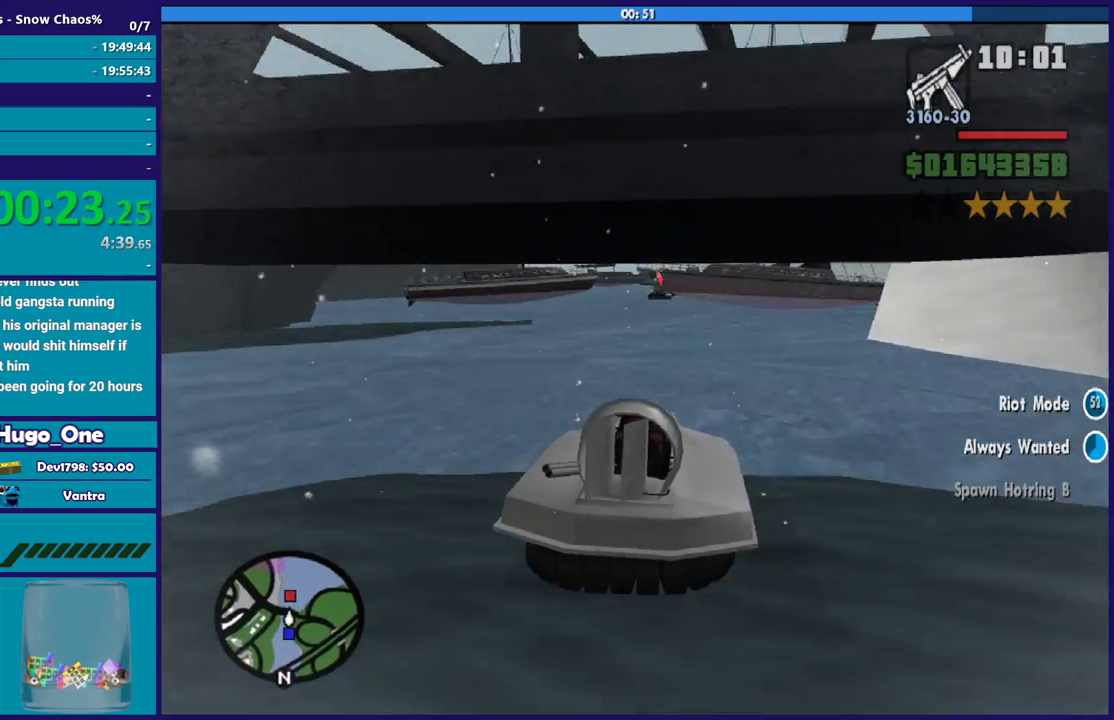
{"buttons": ["R2"], "left_stick": "left", "right_stick": "down-right", "button_events": []}
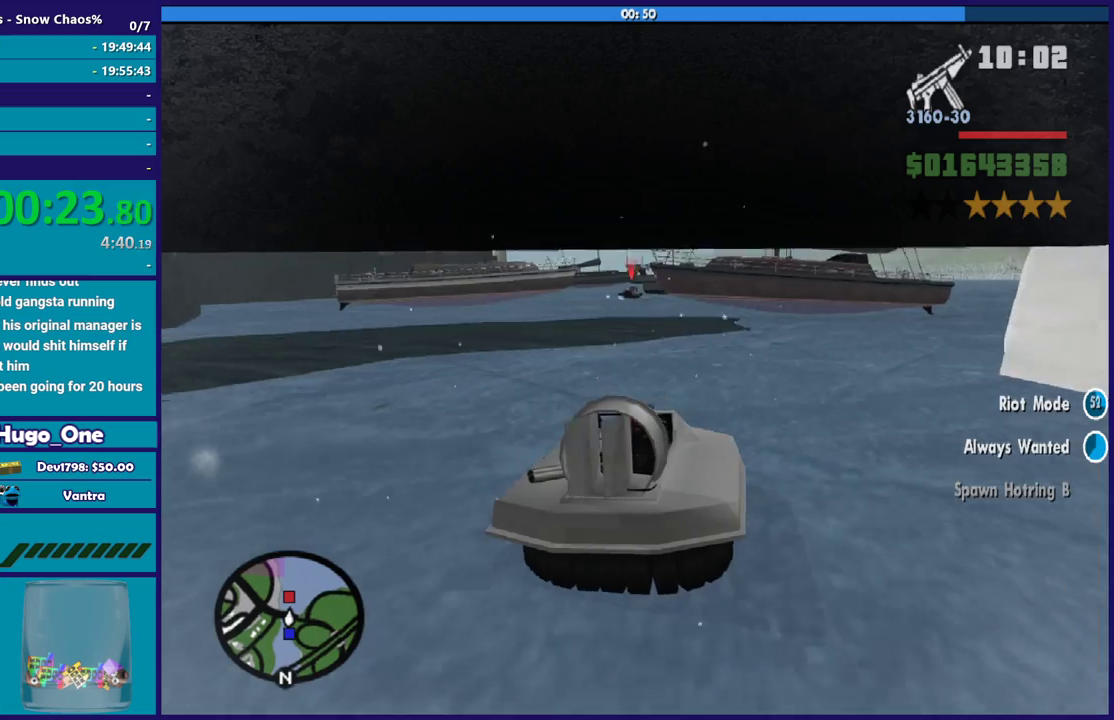
{"buttons": ["R2"], "left_stick": "center", "right_stick": "down", "button_events": []}
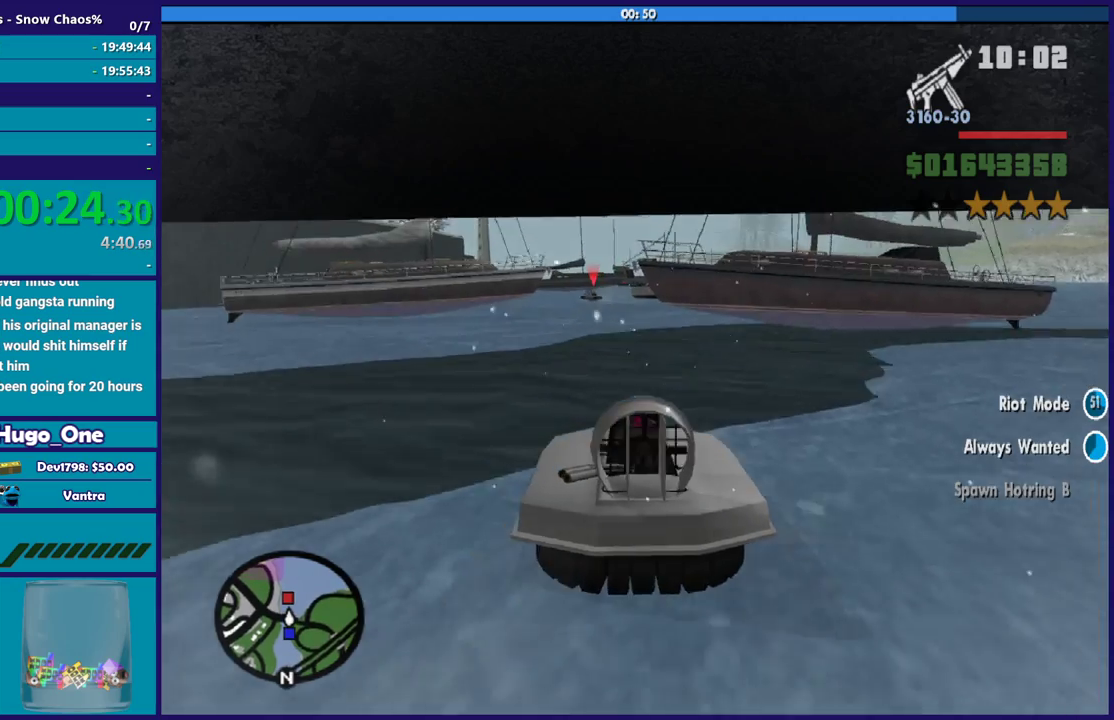
{"buttons": ["R2"], "left_stick": "center", "right_stick": "down", "button_events": []}
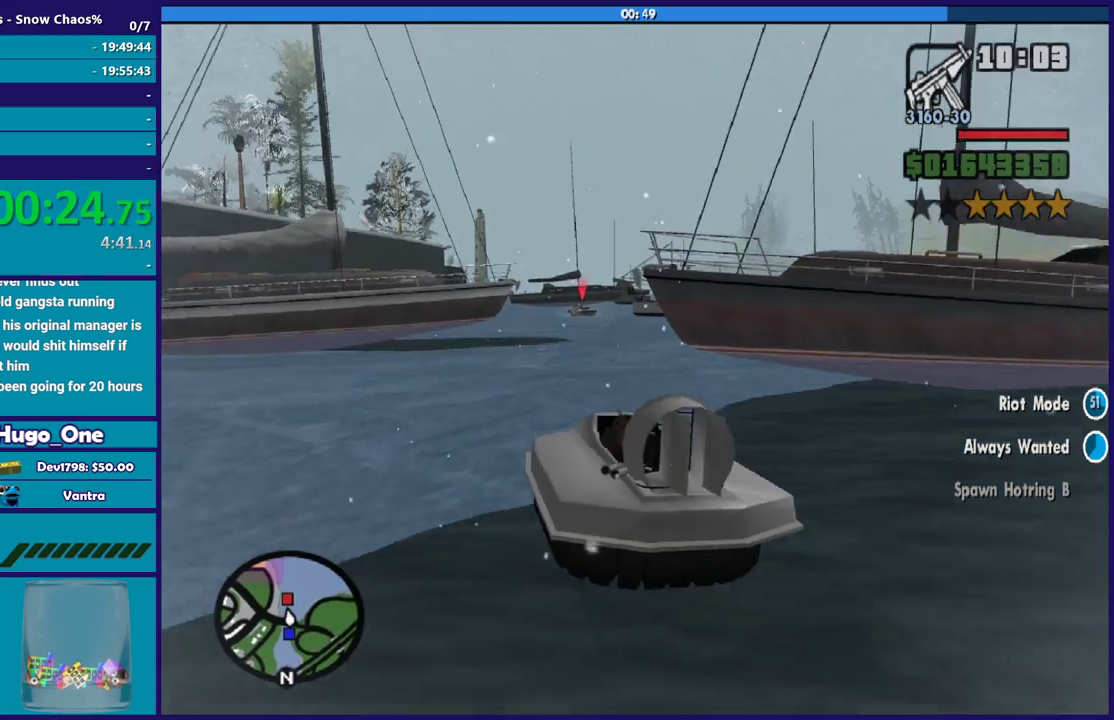
{"buttons": ["R2"], "left_stick": "left", "right_stick": "down", "button_events": []}
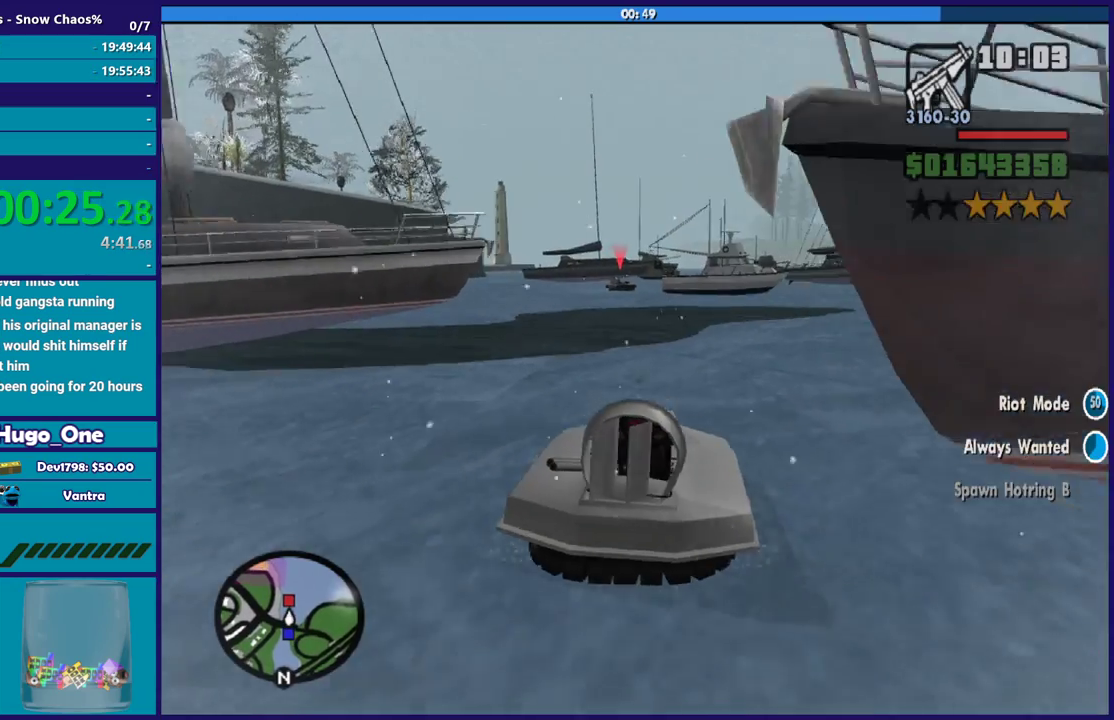
{"buttons": ["R2"], "left_stick": "down-right", "right_stick": "down", "button_events": []}
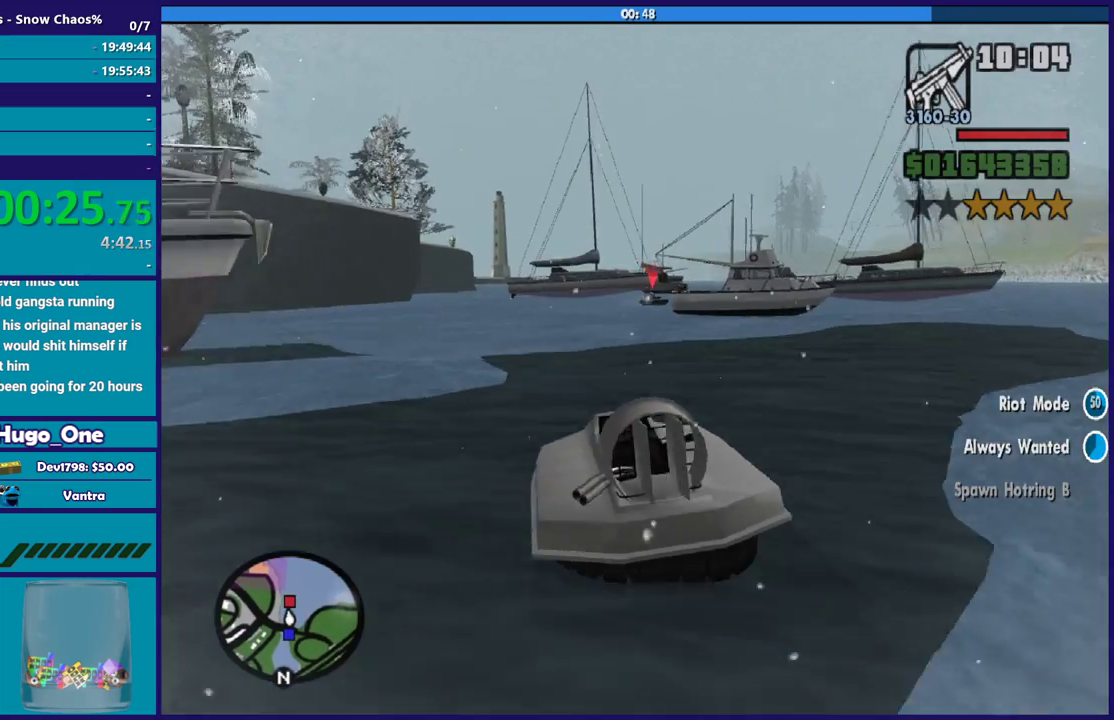
{"buttons": ["R2"], "left_stick": "center", "right_stick": "down", "button_events": []}
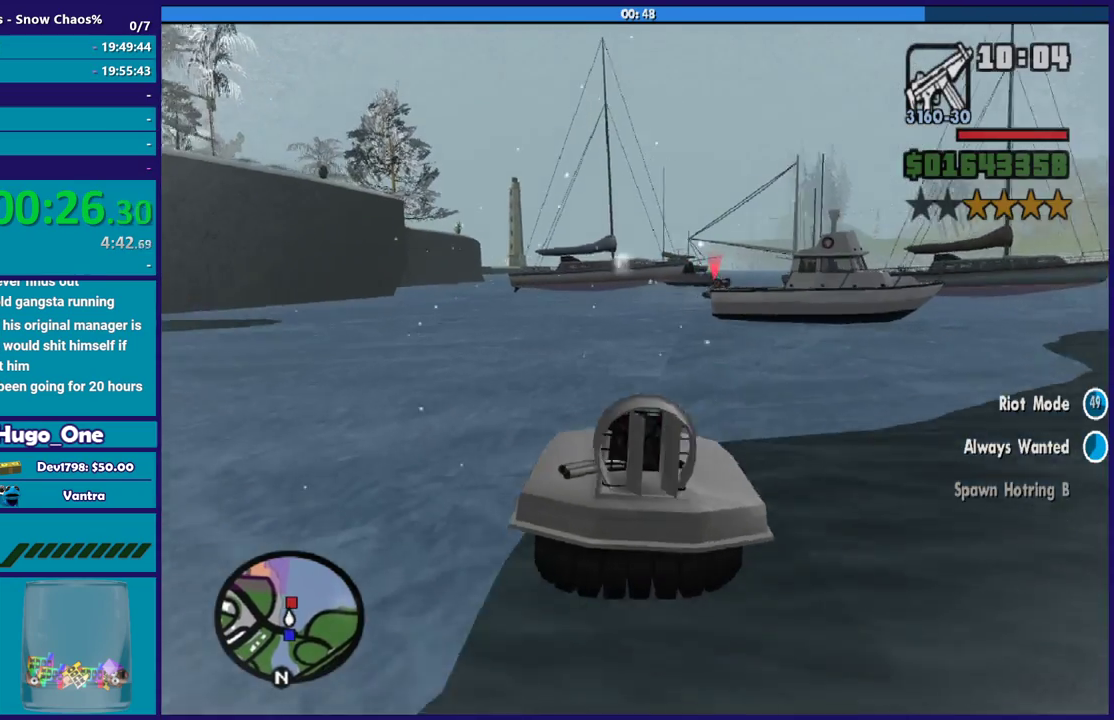
{"buttons": [], "left_stick": "center", "right_stick": "down", "button_events": [[133, "R2", "up"], [267, "R2", "down"], [467, "R2", "up"]]}
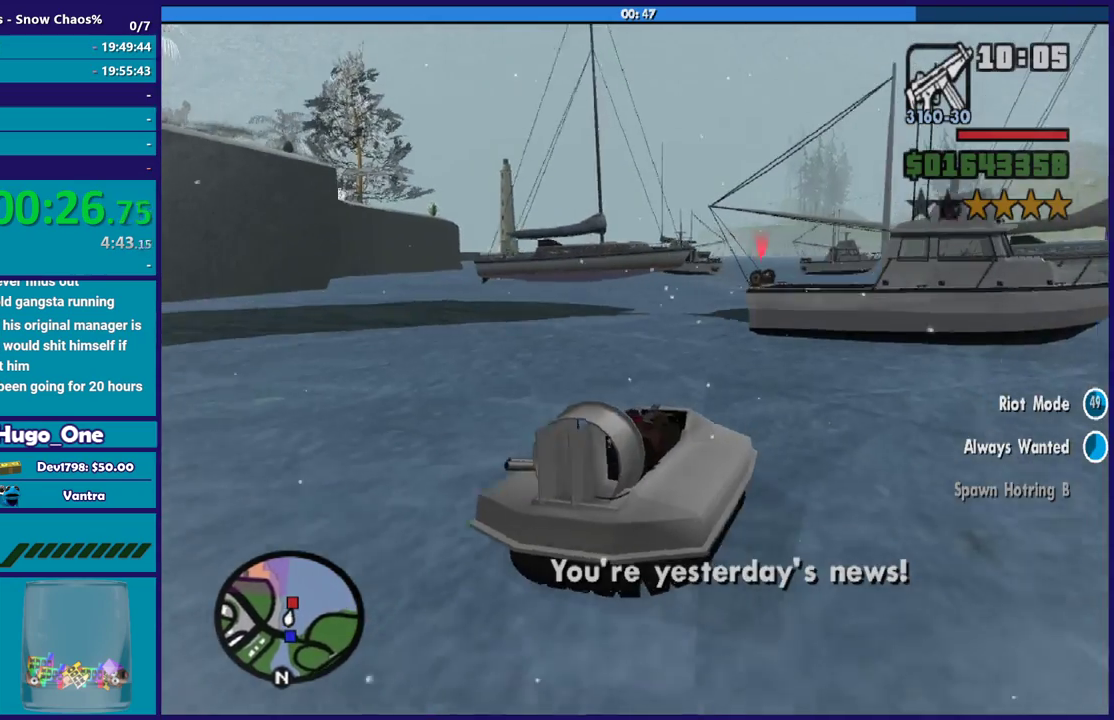
{"buttons": ["R2"], "left_stick": "right", "right_stick": "down", "button_events": [[334, "R2", "down"]]}
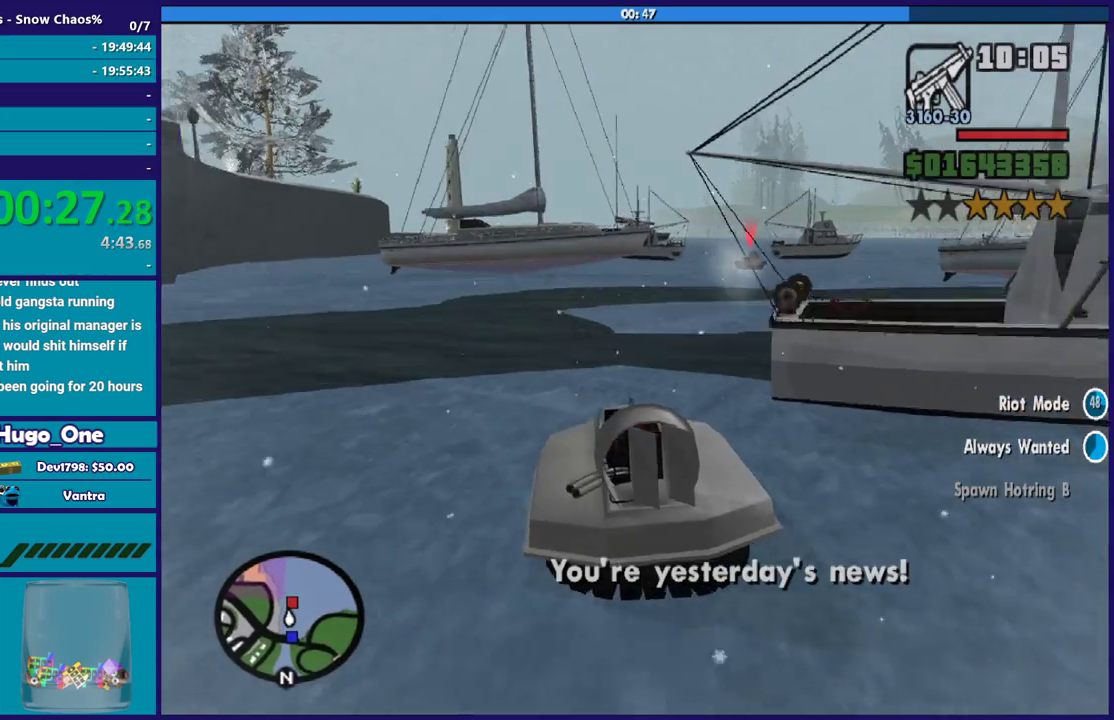
{"buttons": ["R2"], "left_stick": "left", "right_stick": "down", "button_events": []}
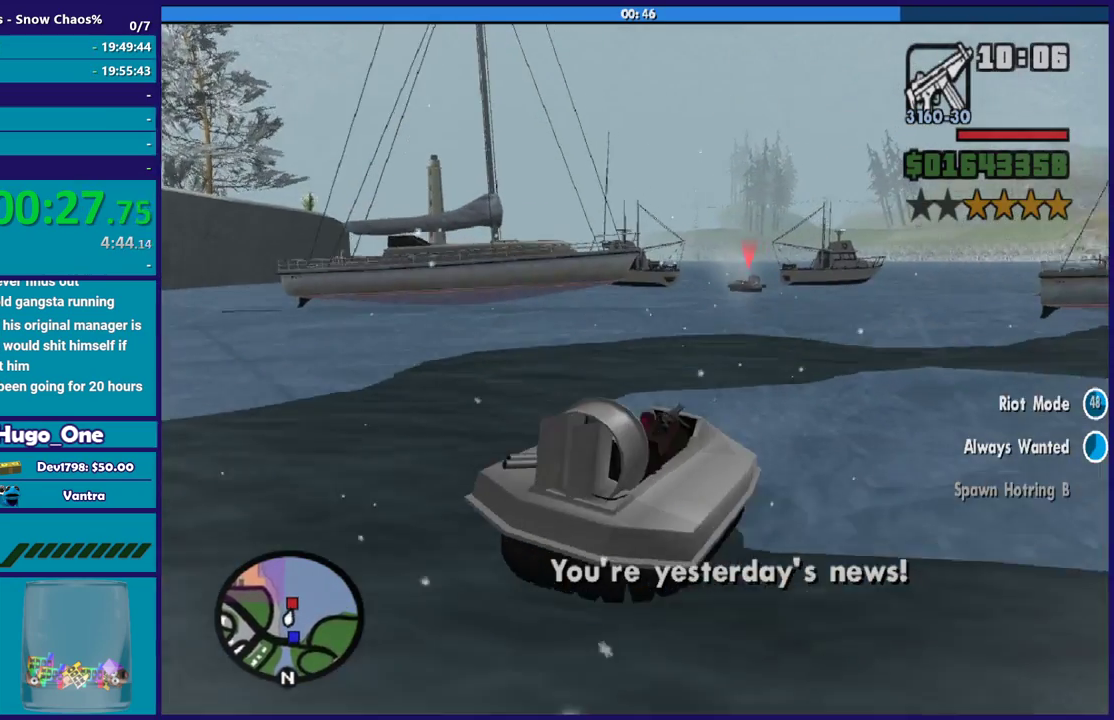
{"buttons": ["R2"], "left_stick": "left", "right_stick": "down", "button_events": []}
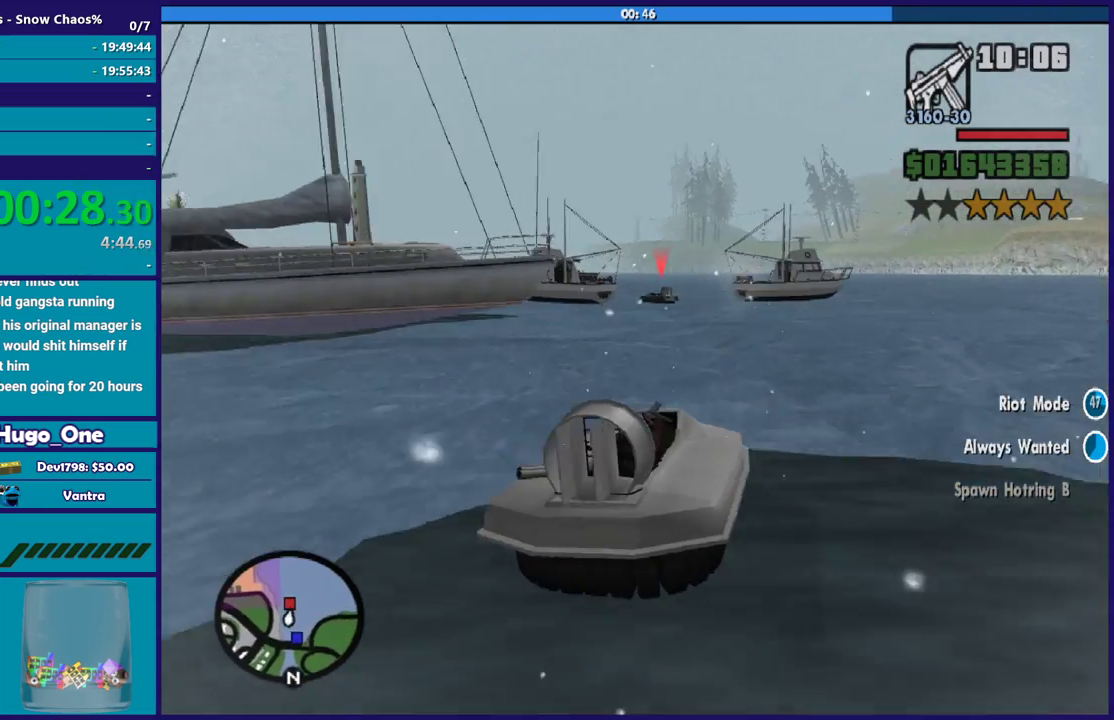
{"buttons": ["R2"], "left_stick": "down-right", "right_stick": "down", "button_events": []}
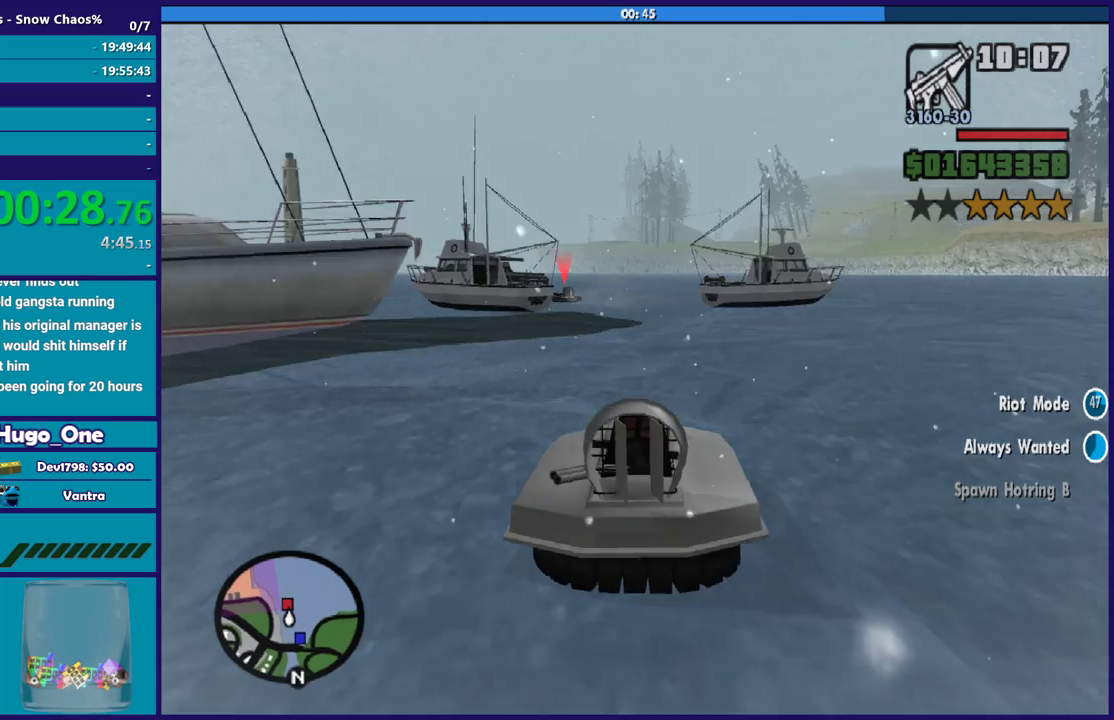
{"buttons": ["R2"], "left_stick": "left", "right_stick": "down-left", "button_events": []}
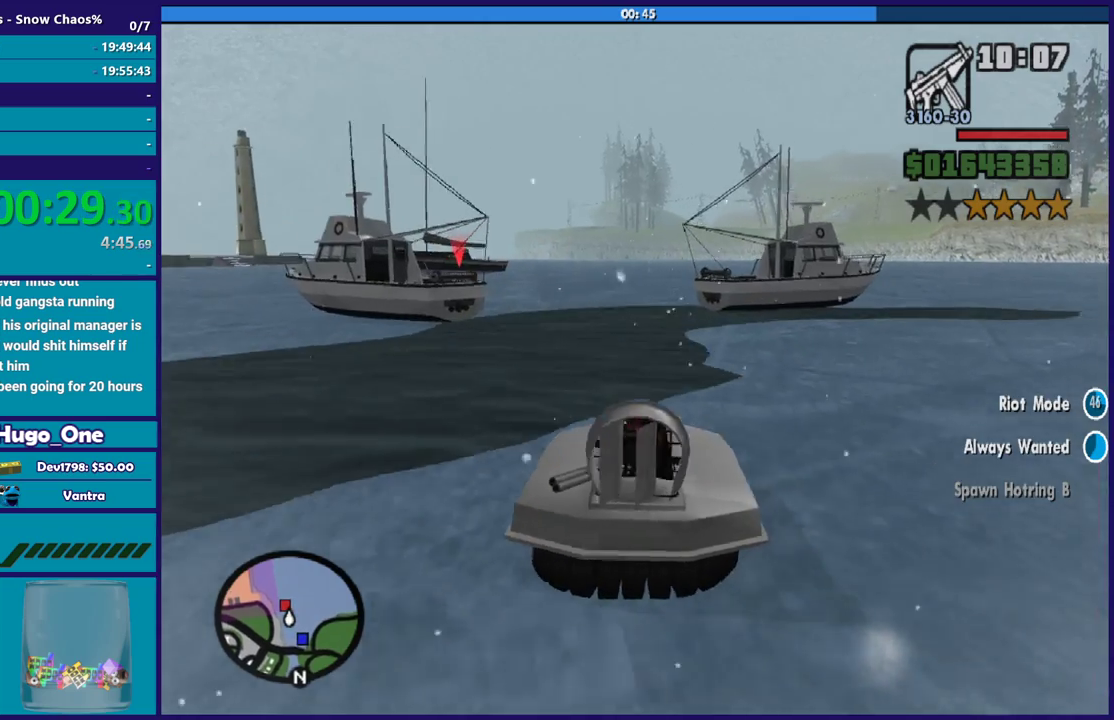
{"buttons": ["R2"], "left_stick": "center", "right_stick": "down-left", "button_events": []}
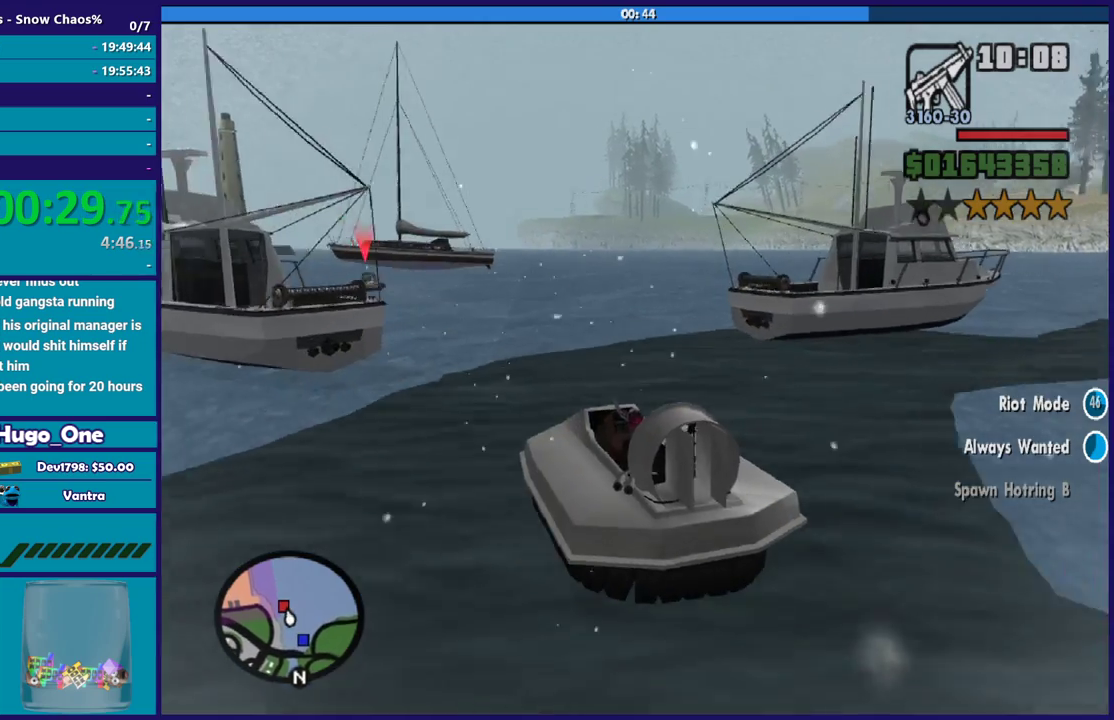
{"buttons": ["R2"], "left_stick": "center", "right_stick": "center"}
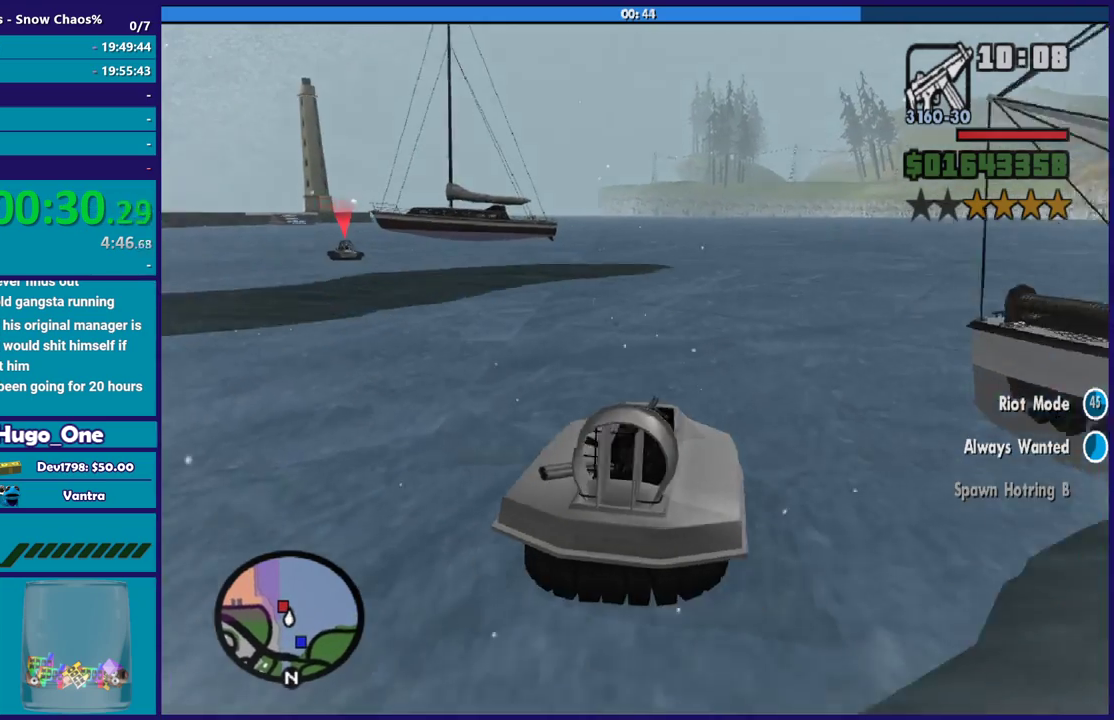
{"buttons": ["R2"], "left_stick": "up-left", "right_stick": "center"}
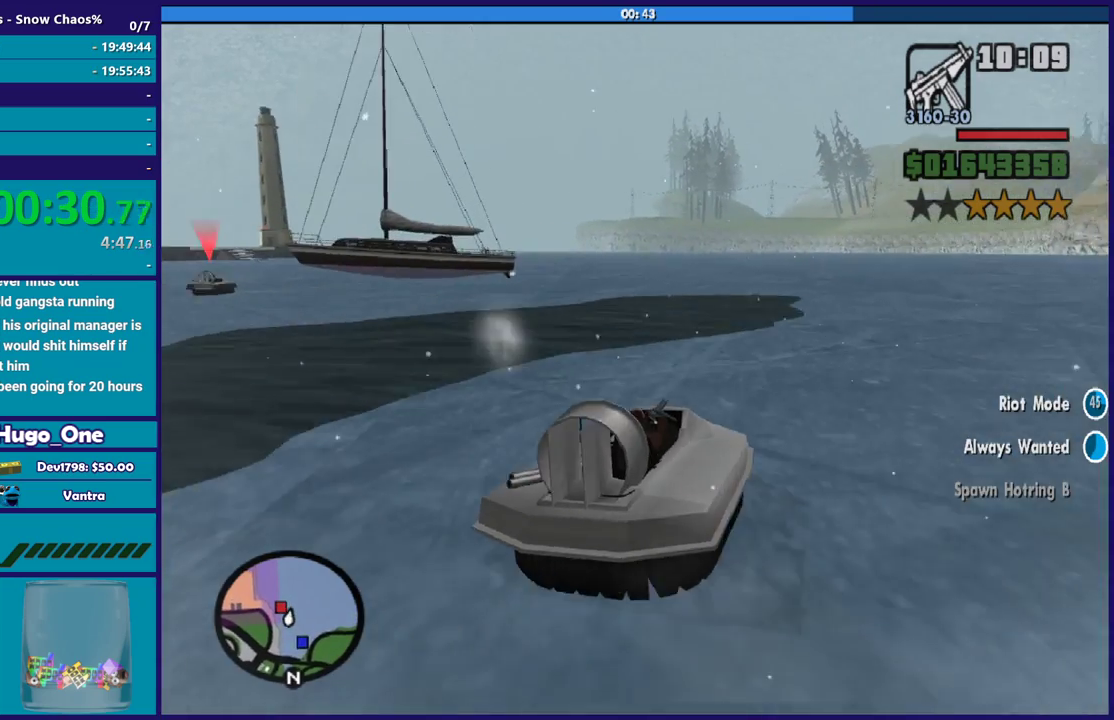
{"buttons": [], "left_stick": "center", "right_stick": "down-left", "button_events": [[468, "R2", "up"]]}
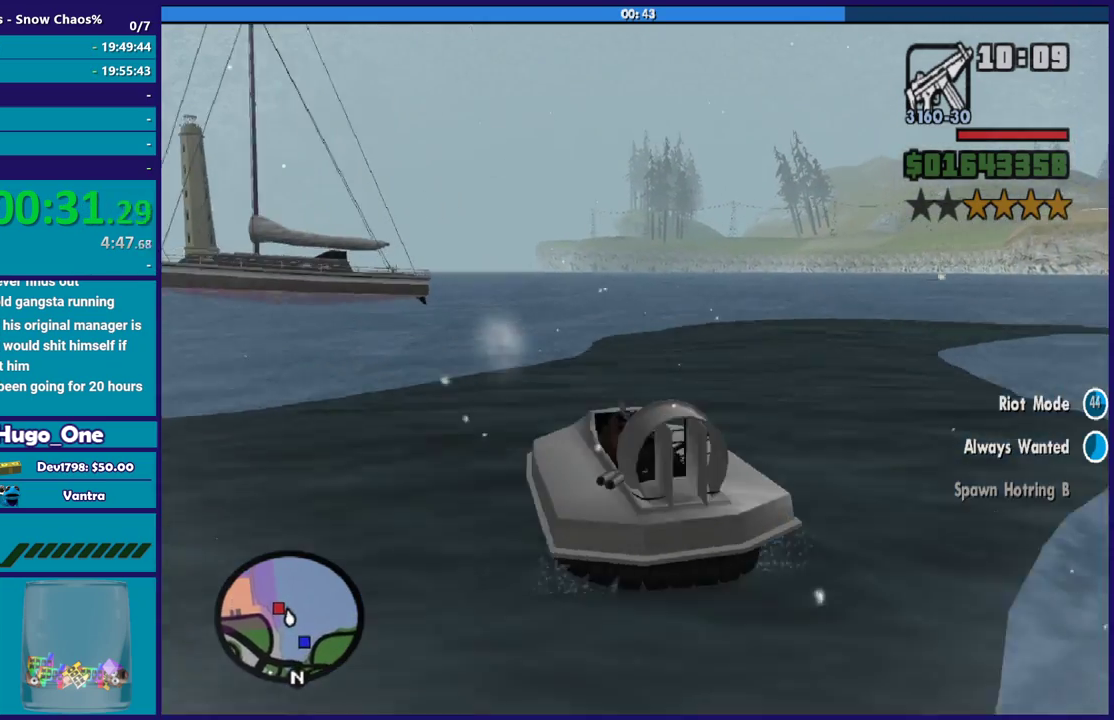
{"buttons": ["R2"], "left_stick": "left", "right_stick": "left", "button_events": [[67, "R2", "down"]]}
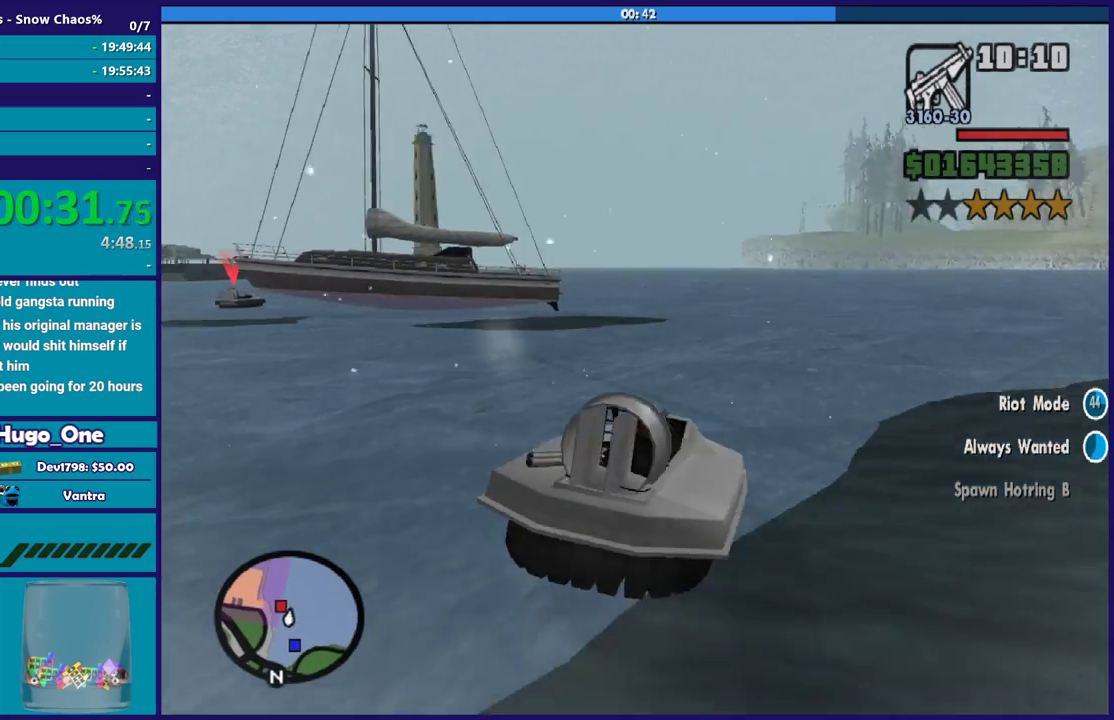
{"buttons": ["R2"], "left_stick": "left", "right_stick": "left", "button_events": [[134, "R2", "up"], [201, "R2", "down"], [334, "R2", "up"], [434, "R2", "down"]]}